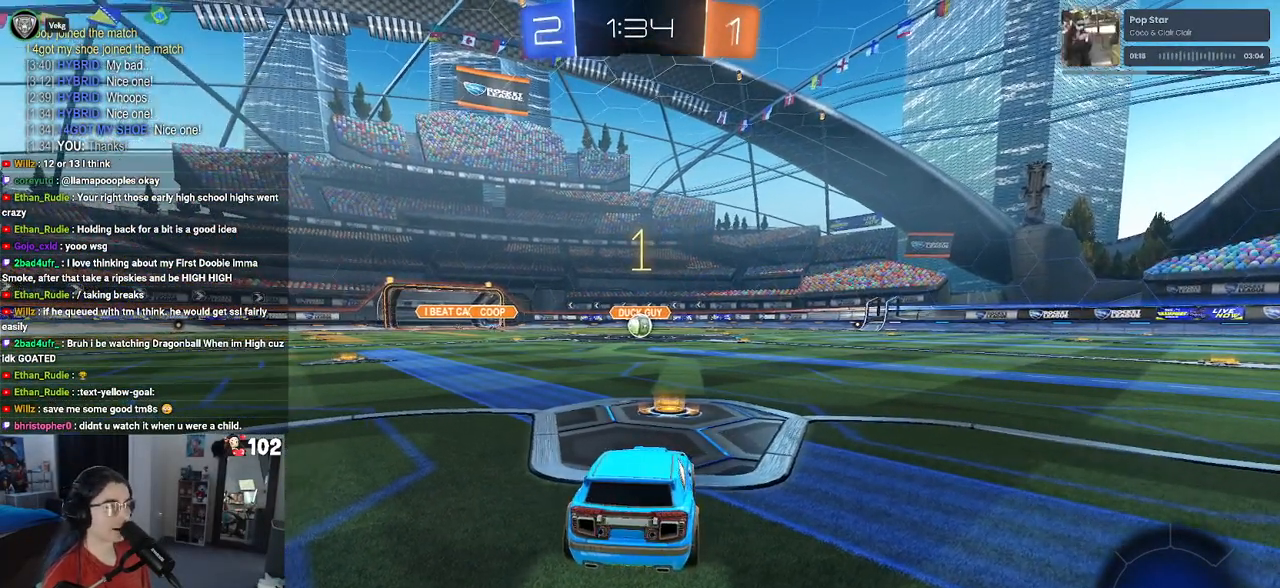
Gameplay with a controller (PlayStation layout); each line is a JSON object with the inputs held at the frame after it. "events" lists button and stick changes between this image and that frame as [ms after this image, input, new state], when the widget could be followed in between.
{"buttons": ["R1", "R2"], "left_stick": "center", "right_stick": "center", "events": []}
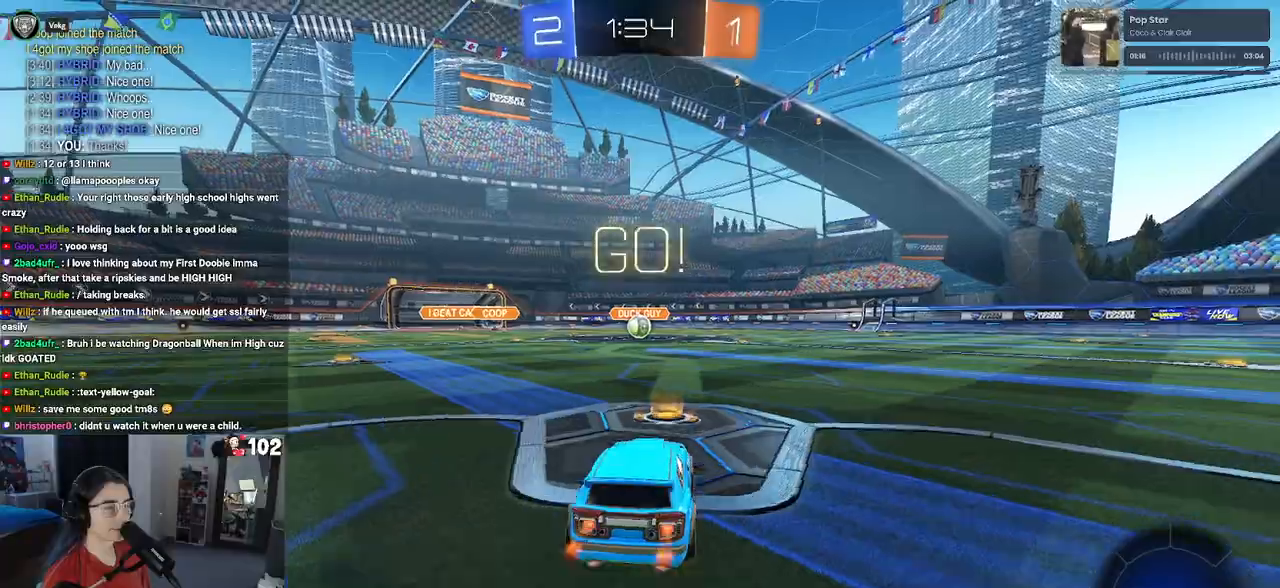
{"buttons": ["SQUARE", "R1", "R2"], "left_stick": "down", "right_stick": "center", "events": [[117, "left_stick", "up-right"], [183, "CROSS", "down"], [233, "left_stick", "up-left"], [300, "CROSS", "up"], [350, "CROSS", "down"], [450, "left_stick", "down"], [467, "SQUARE", "down"], [483, "CROSS", "up"]]}
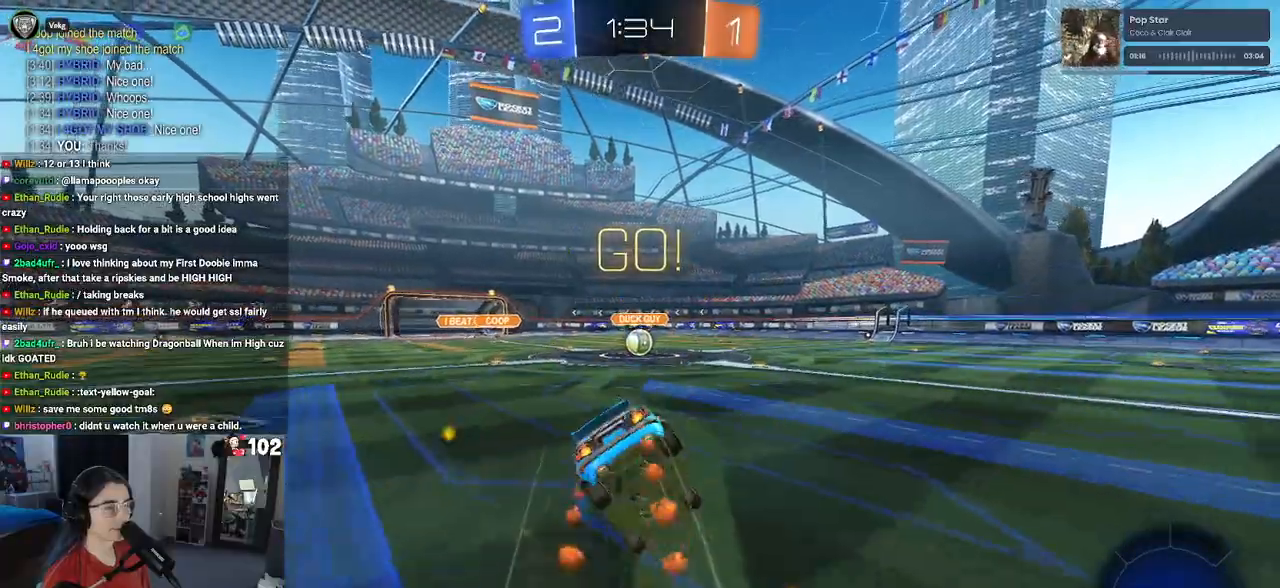
{"buttons": ["SQUARE", "R1", "R2"], "left_stick": "down-left", "right_stick": "center", "events": [[133, "left_stick", "down-left"]]}
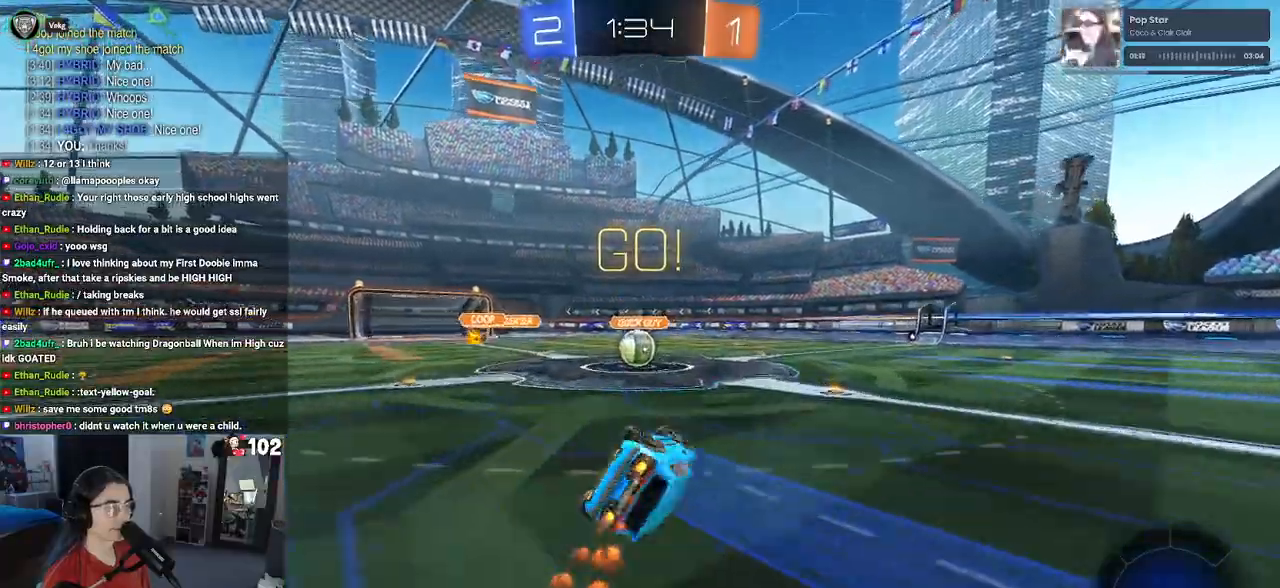
{"buttons": ["R2"], "left_stick": "center", "right_stick": "center", "events": [[367, "R1", "up"], [383, "SQUARE", "up"], [417, "left_stick", "center"]]}
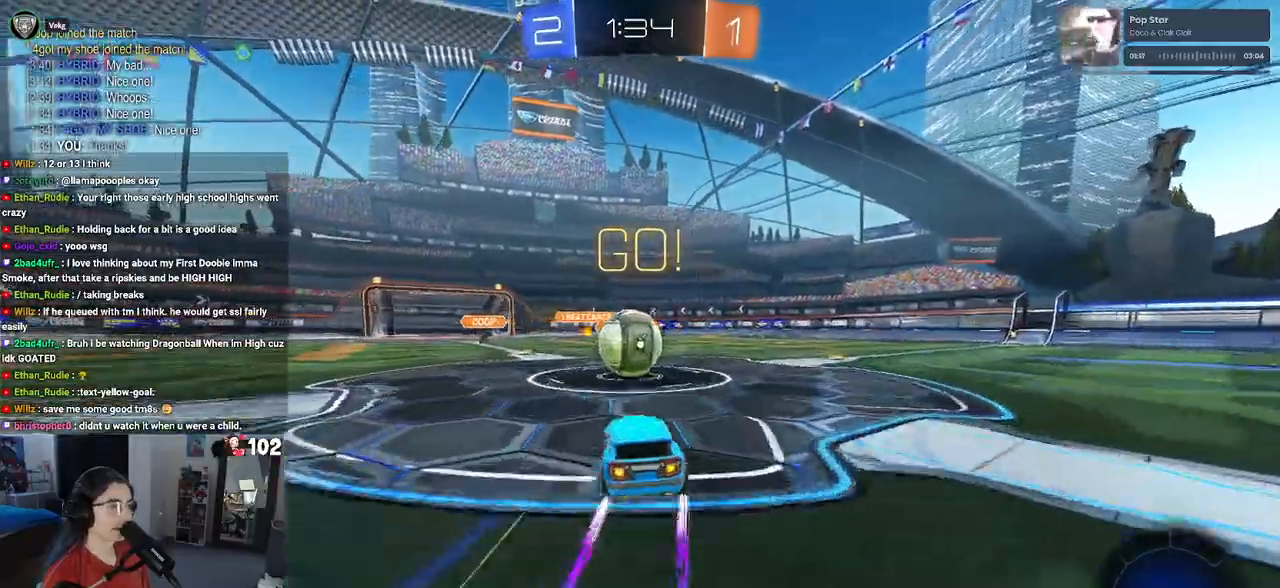
{"buttons": ["R2"], "left_stick": "center", "right_stick": "center", "events": [[33, "CROSS", "down"], [117, "left_stick", "up-right"], [167, "left_stick", "up"], [217, "CROSS", "up"], [267, "CROSS", "down"], [450, "CROSS", "up"], [500, "left_stick", "center"]]}
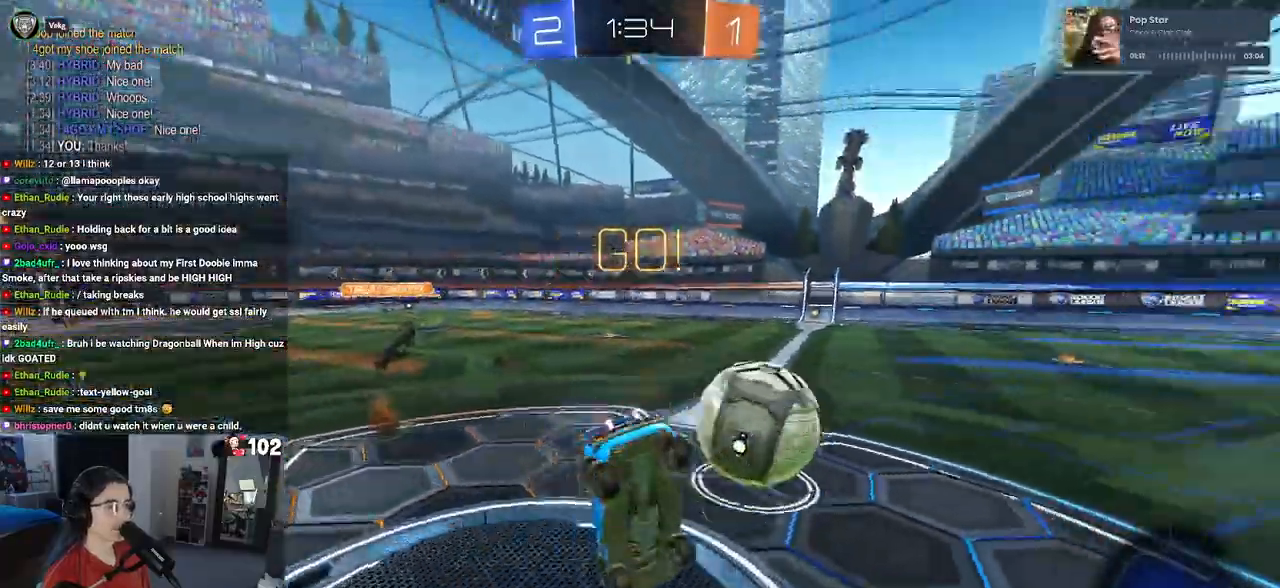
{"buttons": ["R2"], "left_stick": "up-right", "right_stick": "center", "events": [[483, "left_stick", "up-right"]]}
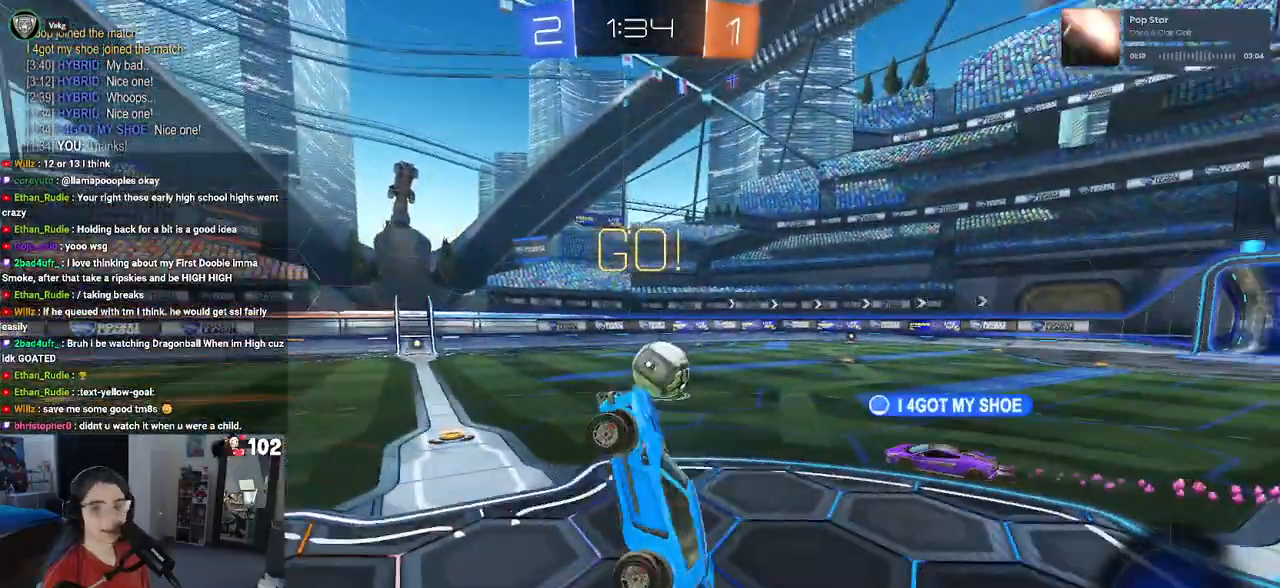
{"buttons": ["R2"], "left_stick": "right", "right_stick": "center", "events": [[300, "left_stick", "center"], [417, "left_stick", "right"]]}
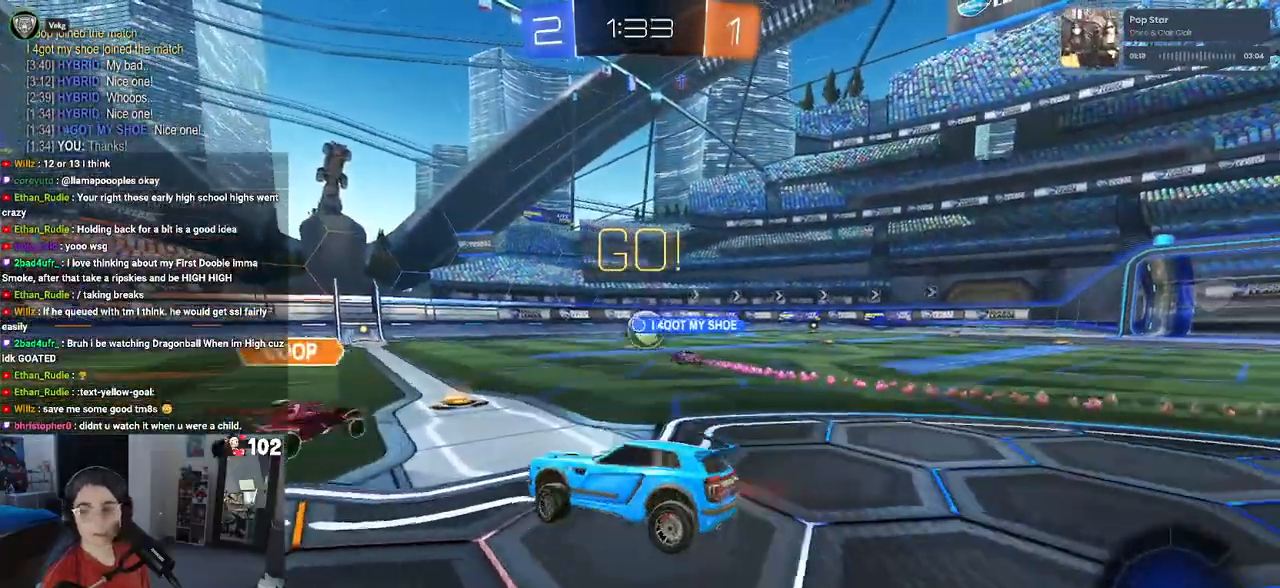
{"buttons": ["R2"], "left_stick": "right", "right_stick": "center", "events": [[167, "left_stick", "center"], [300, "left_stick", "right"]]}
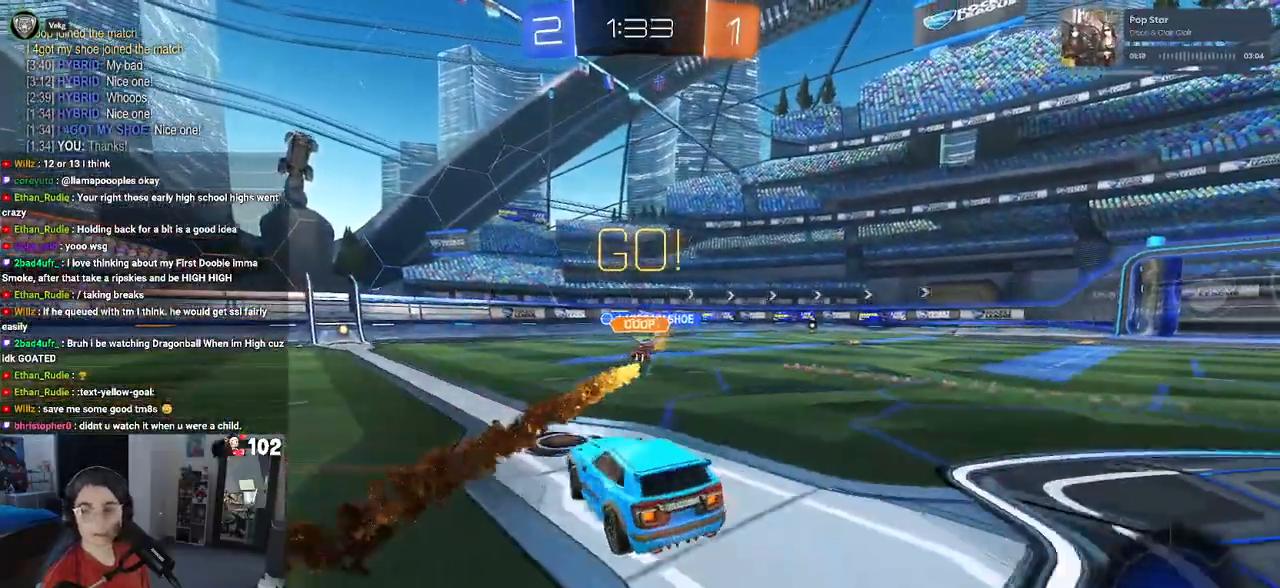
{"buttons": ["R2"], "left_stick": "right", "right_stick": "center", "events": [[67, "TRIANGLE", "down"], [217, "TRIANGLE", "up"]]}
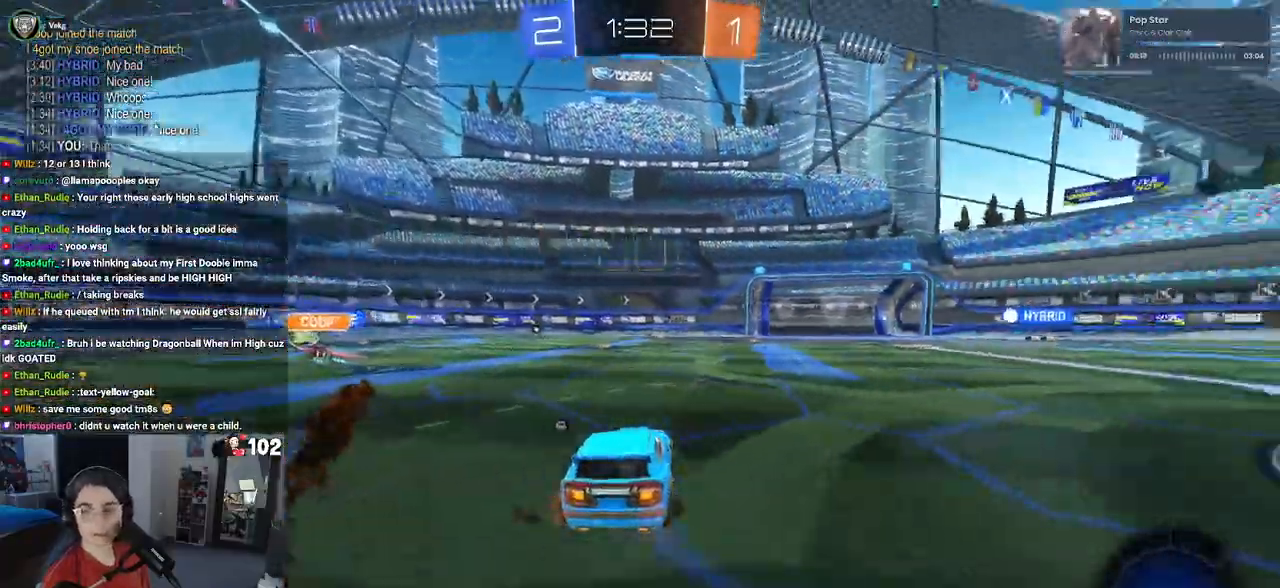
{"buttons": ["CROSS", "R2"], "left_stick": "up", "right_stick": "center", "events": [[367, "left_stick", "center"], [433, "CROSS", "down"], [500, "left_stick", "up"]]}
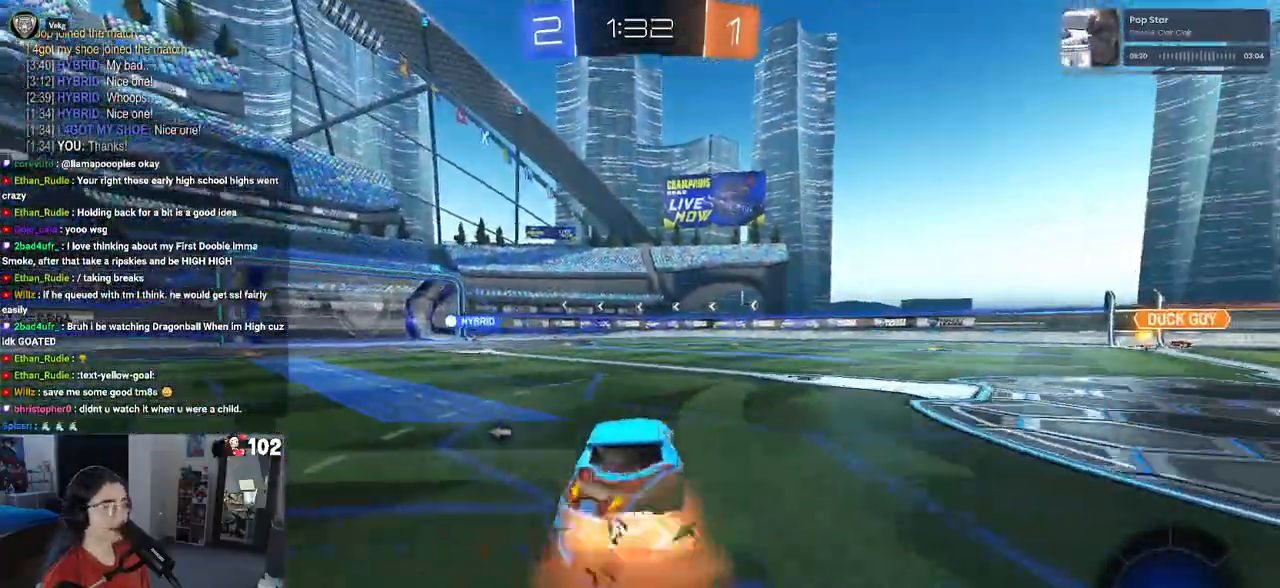
{"buttons": ["SQUARE", "R2"], "left_stick": "down-right", "right_stick": "center", "events": [[17, "left_stick", "up-right"], [33, "CROSS", "up"], [83, "CROSS", "down"], [133, "SQUARE", "down"], [167, "CROSS", "up"], [183, "left_stick", "down"], [317, "left_stick", "down-right"]]}
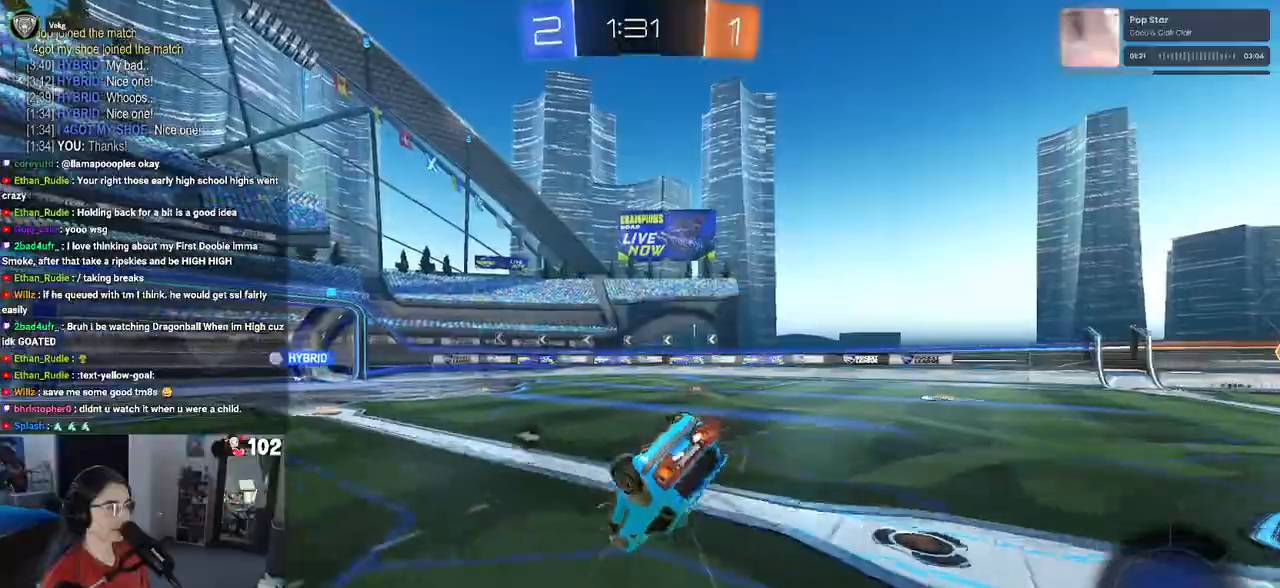
{"buttons": ["SQUARE", "R2"], "left_stick": "down-right", "right_stick": "center", "events": []}
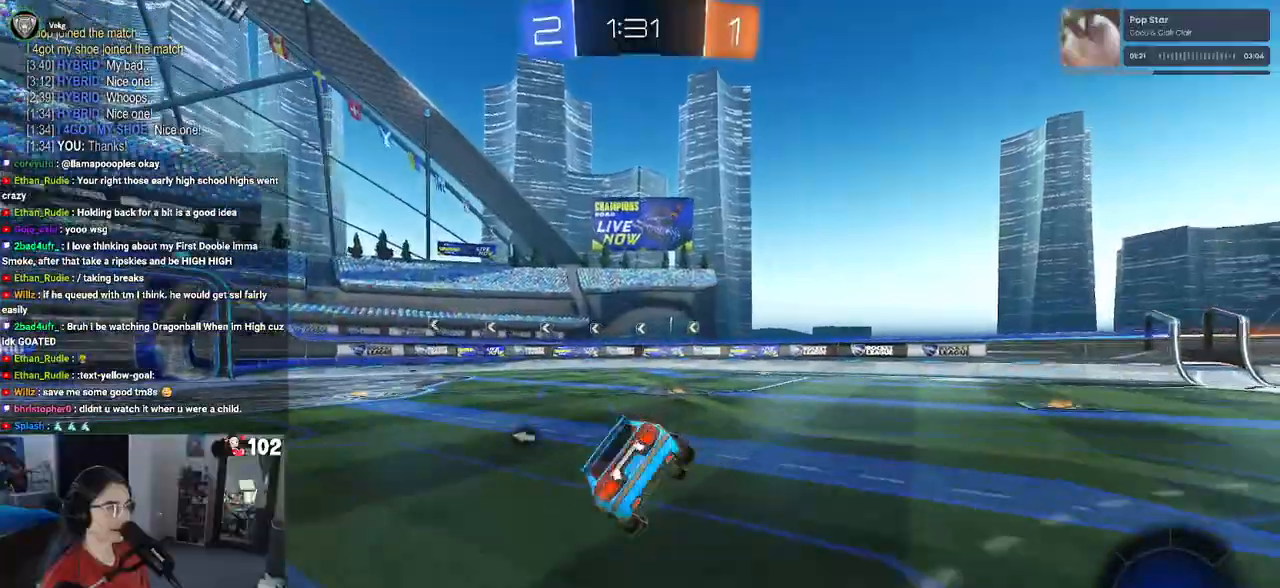
{"buttons": ["R2"], "left_stick": "down", "right_stick": "center", "events": [[83, "SQUARE", "up"], [117, "left_stick", "down"], [250, "CROSS", "down"], [283, "CROSS", "up"]]}
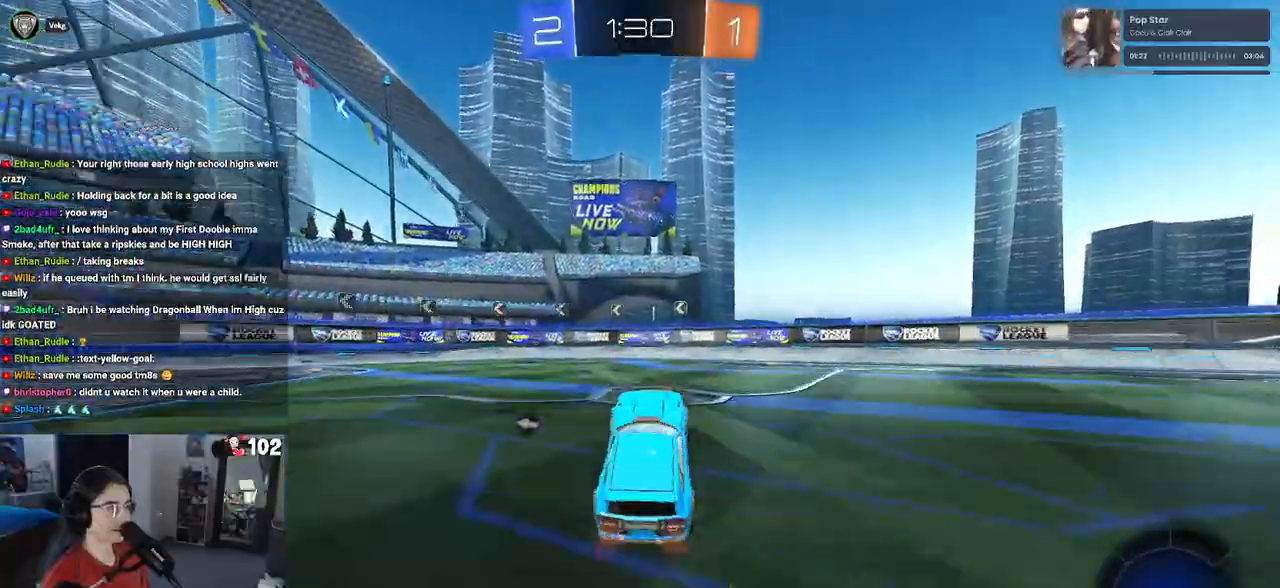
{"buttons": ["R2"], "left_stick": "center", "right_stick": "center", "events": [[50, "left_stick", "up"], [100, "CROSS", "down"], [133, "CROSS", "up"], [233, "left_stick", "center"], [333, "TRIANGLE", "down"], [450, "TRIANGLE", "up"]]}
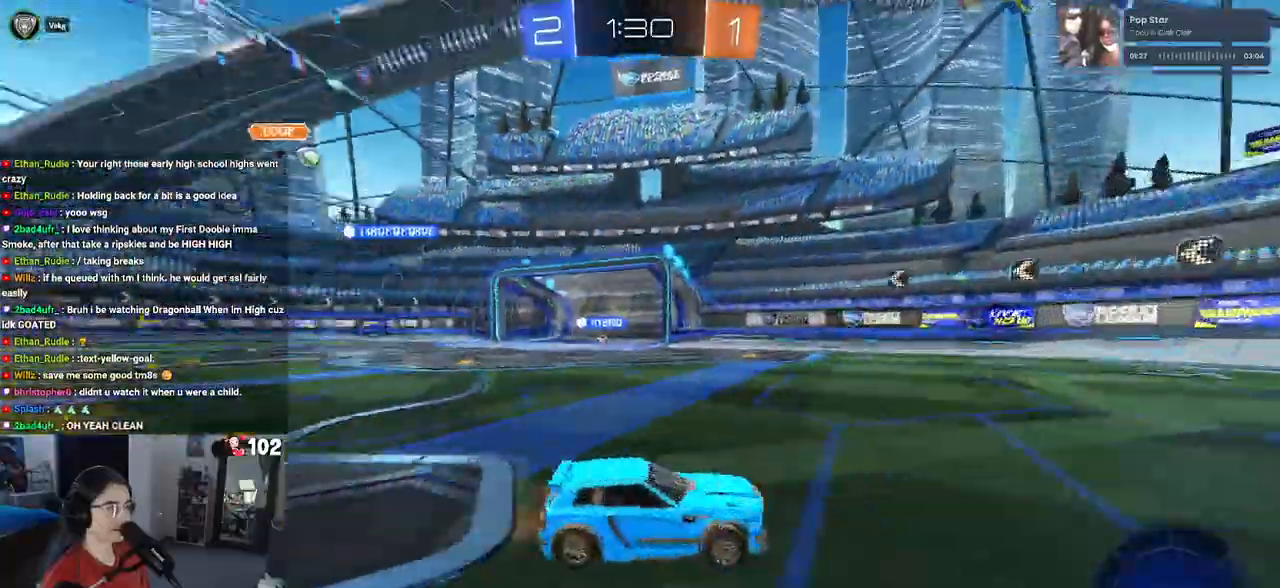
{"buttons": ["R2"], "left_stick": "left", "right_stick": "center", "events": [[33, "left_stick", "left"], [233, "left_stick", "center"], [367, "left_stick", "left"]]}
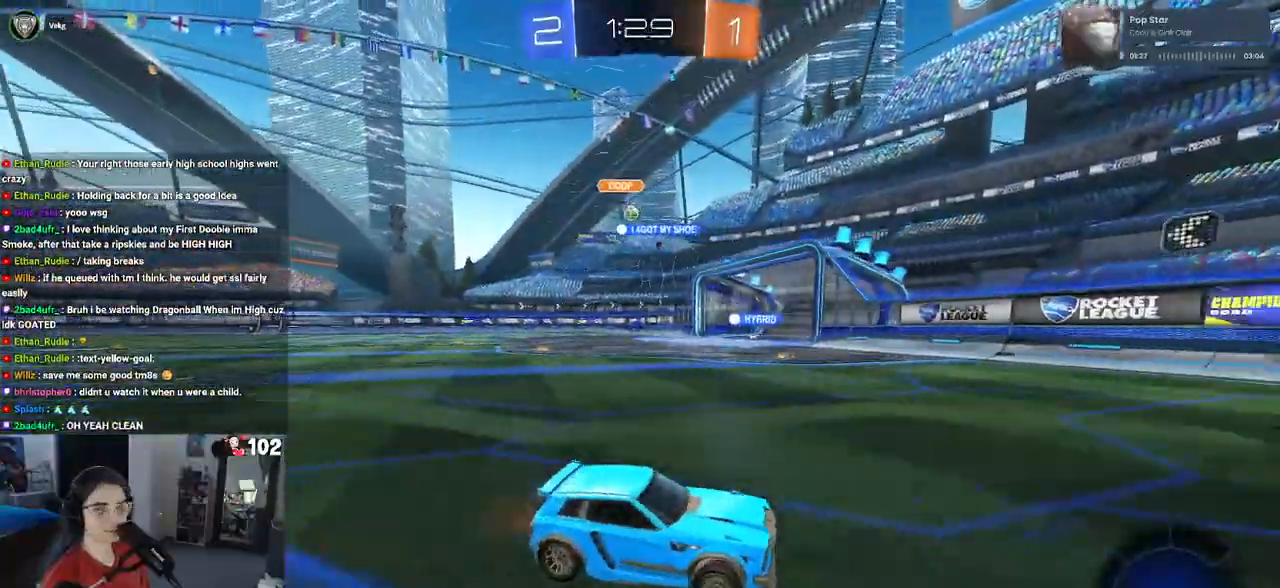
{"buttons": ["R2"], "left_stick": "left", "right_stick": "center", "events": [[17, "left_stick", "center"], [117, "left_stick", "left"], [150, "SQUARE", "down"], [283, "SQUARE", "up"]]}
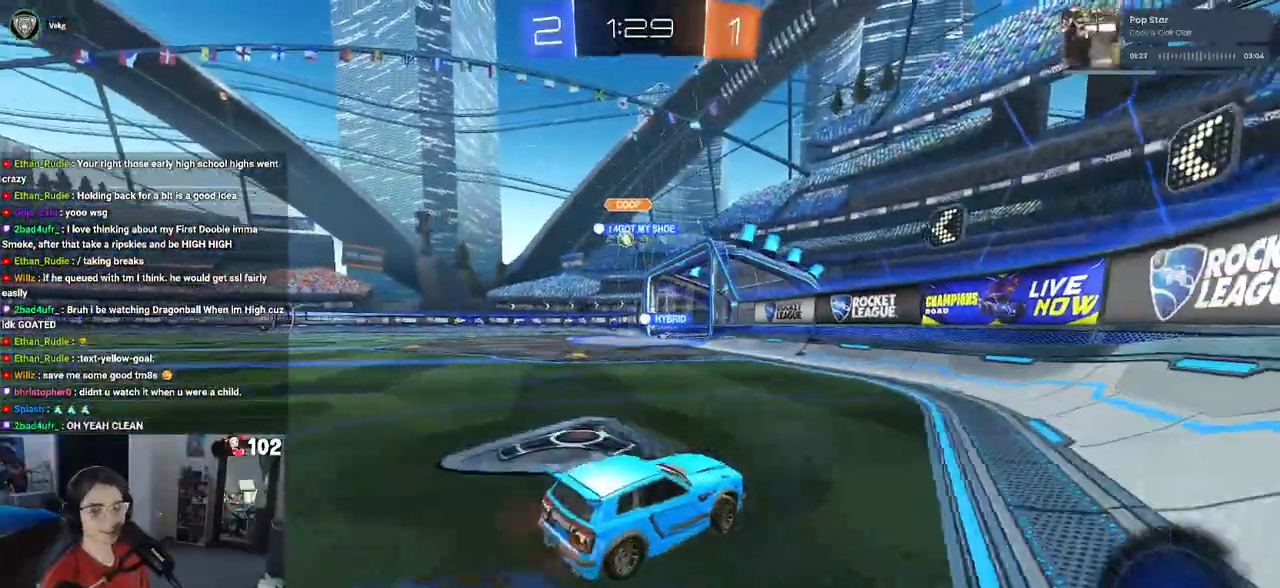
{"buttons": ["R2"], "left_stick": "left", "right_stick": "center", "events": []}
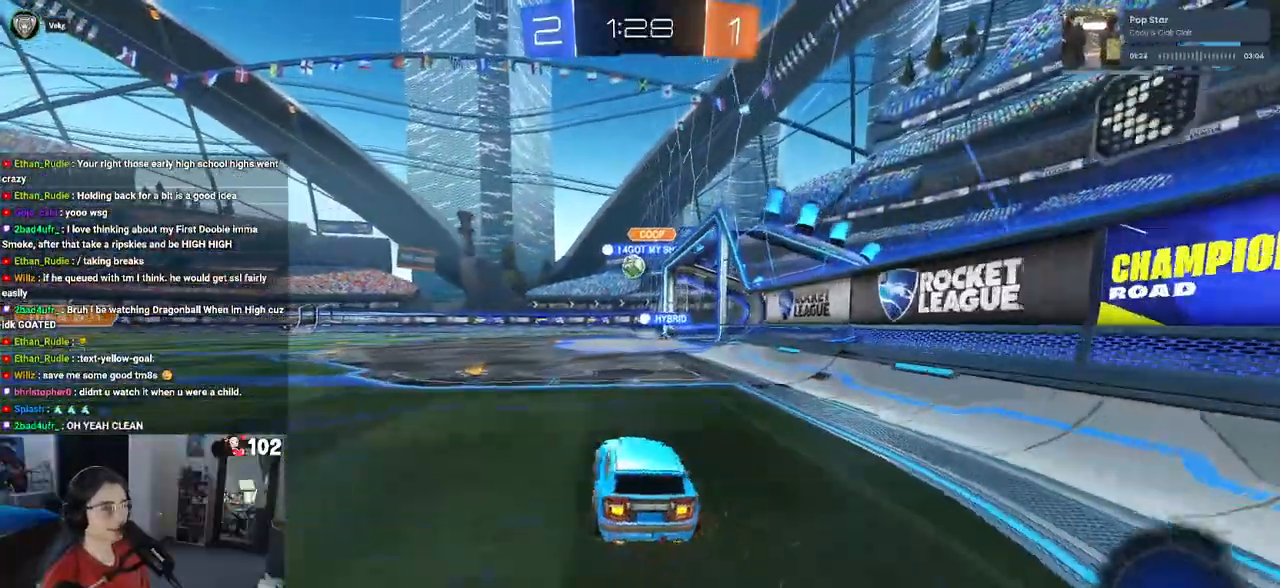
{"buttons": ["R2"], "left_stick": "center", "right_stick": "center", "events": [[150, "left_stick", "center"]]}
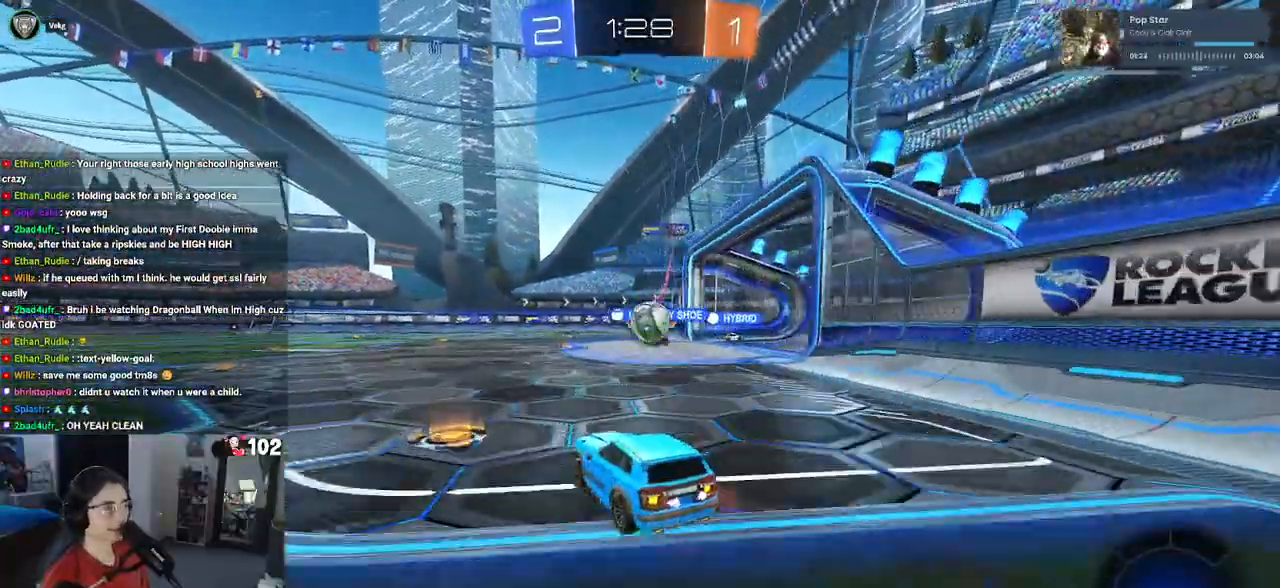
{"buttons": ["R2"], "left_stick": "right", "right_stick": "center", "events": [[167, "left_stick", "left"], [250, "left_stick", "center"], [317, "TRIANGLE", "down"], [317, "left_stick", "right"], [450, "TRIANGLE", "up"]]}
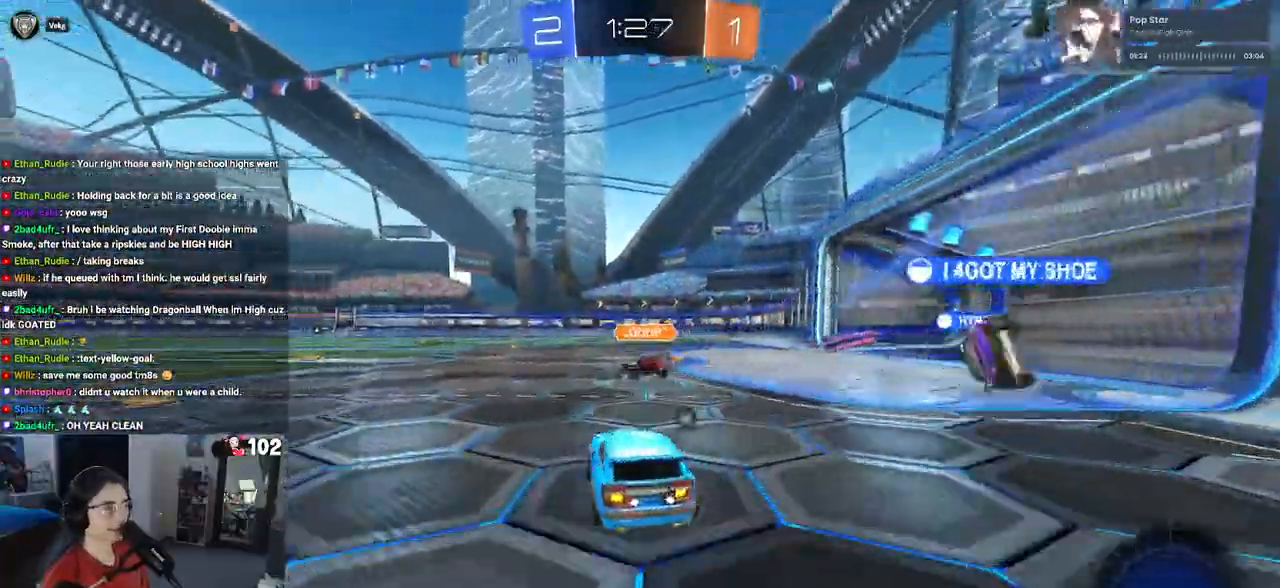
{"buttons": ["TRIANGLE", "R2"], "left_stick": "center", "right_stick": "center", "events": [[150, "left_stick", "center"], [483, "TRIANGLE", "down"]]}
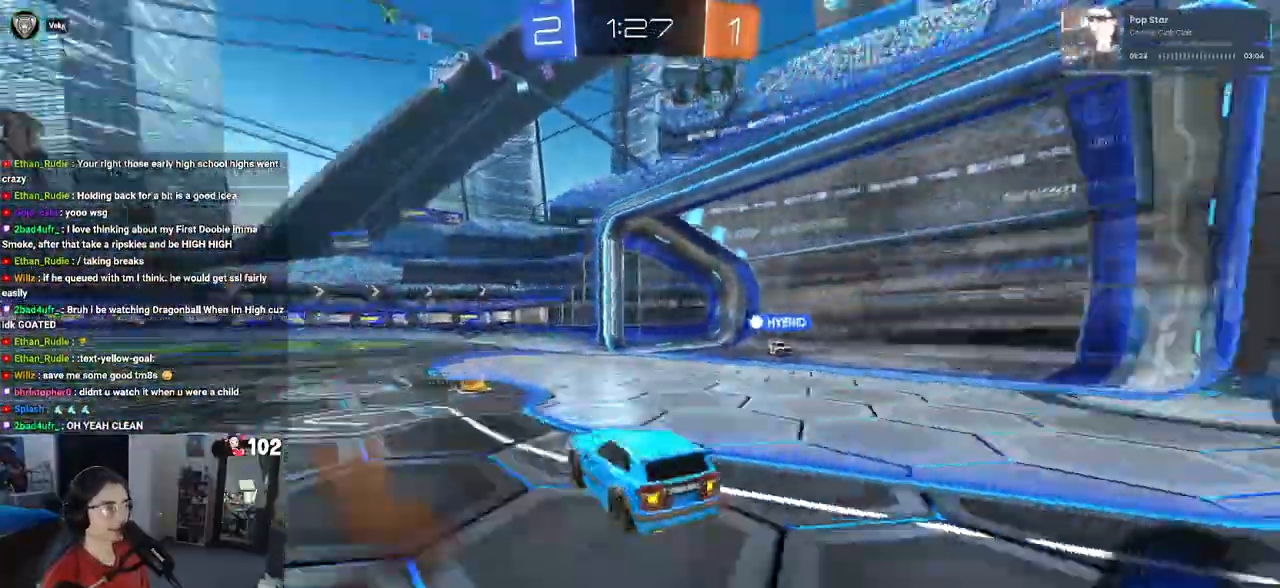
{"buttons": ["R2"], "left_stick": "center", "right_stick": "center", "events": [[83, "left_stick", "left"], [117, "TRIANGLE", "up"], [250, "left_stick", "center"]]}
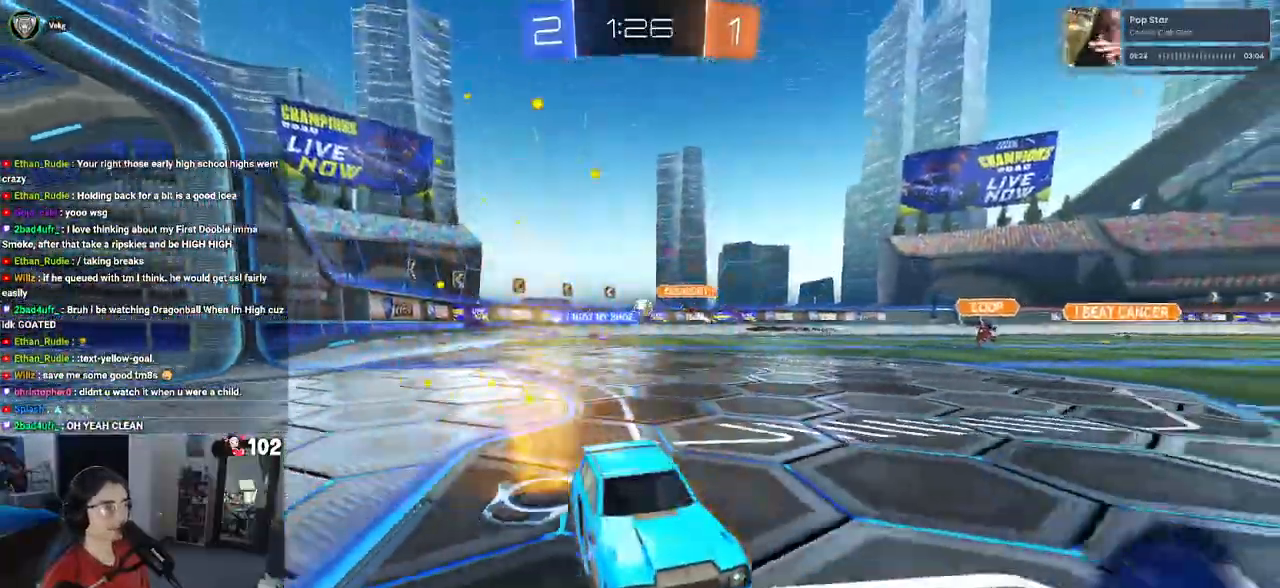
{"buttons": ["R2"], "left_stick": "center", "right_stick": "center", "events": []}
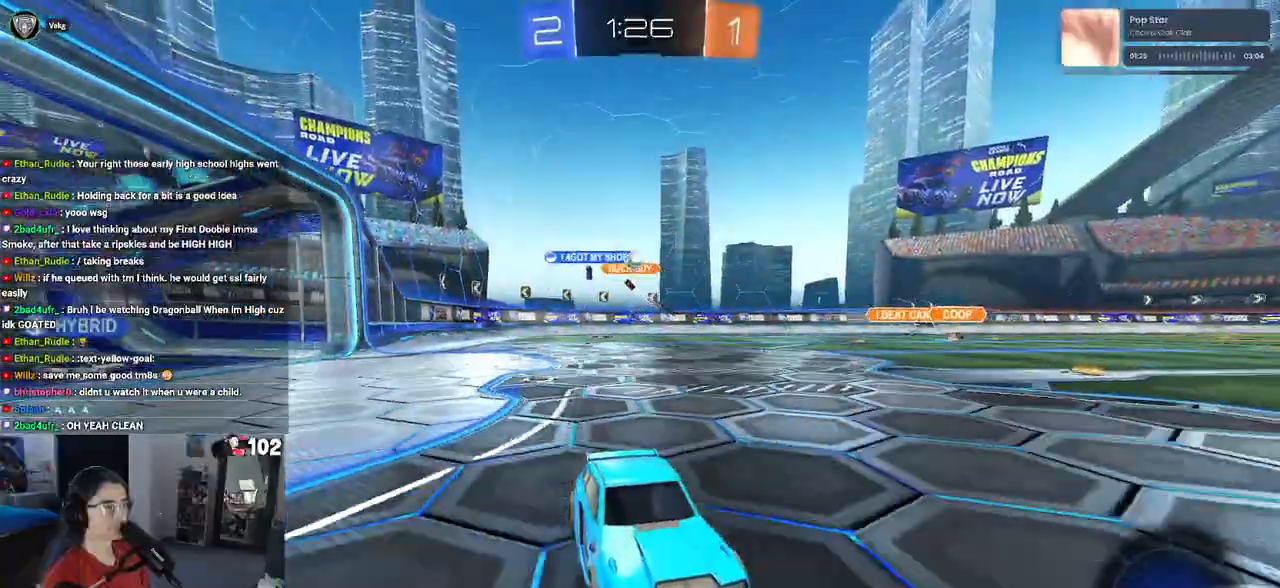
{"buttons": ["R2"], "left_stick": "center", "right_stick": "center", "events": [[83, "left_stick", "right"], [267, "left_stick", "center"]]}
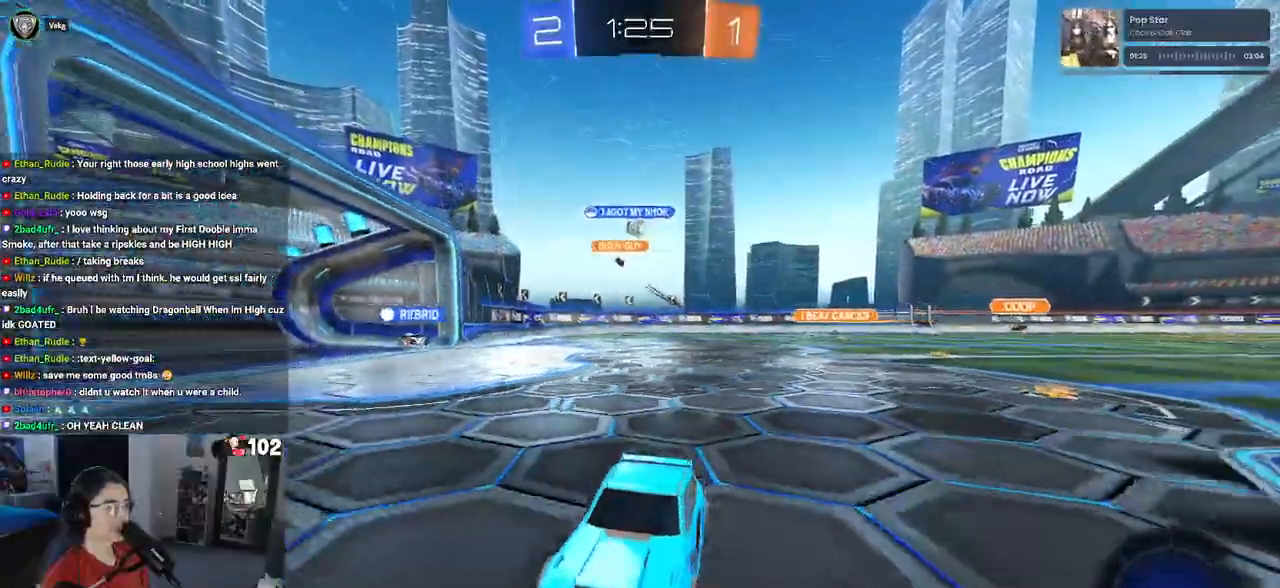
{"buttons": ["R2"], "left_stick": "right", "right_stick": "center", "events": [[100, "left_stick", "right"], [133, "SQUARE", "down"], [283, "SQUARE", "up"]]}
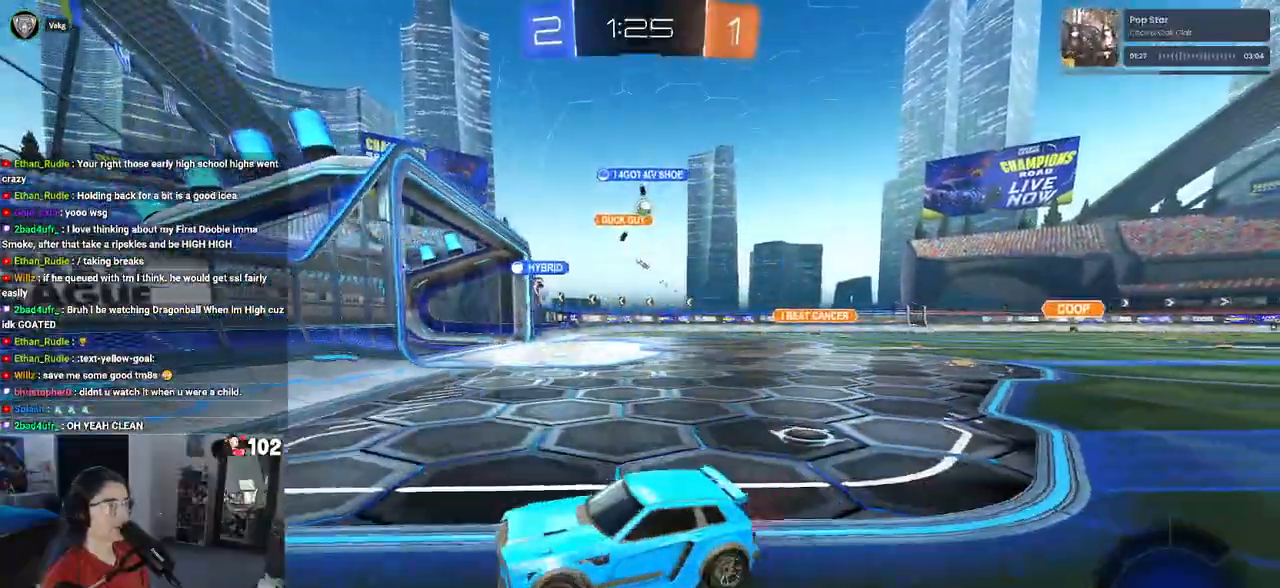
{"buttons": ["R2"], "left_stick": "right", "right_stick": "center", "events": []}
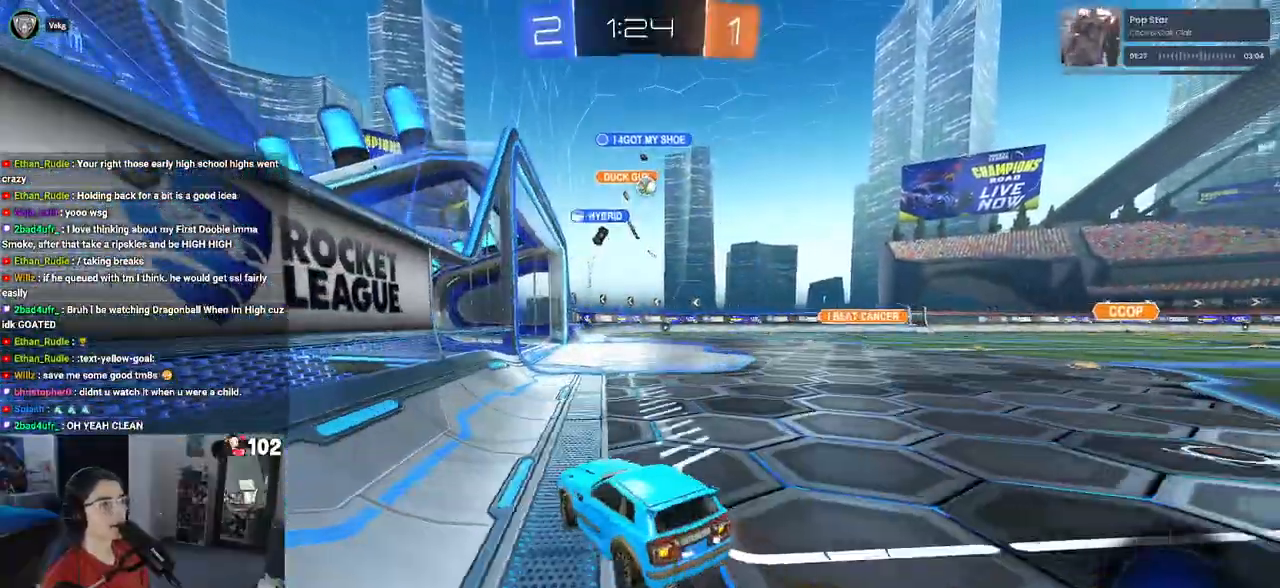
{"buttons": ["R2"], "left_stick": "center", "right_stick": "center", "events": [[367, "left_stick", "center"]]}
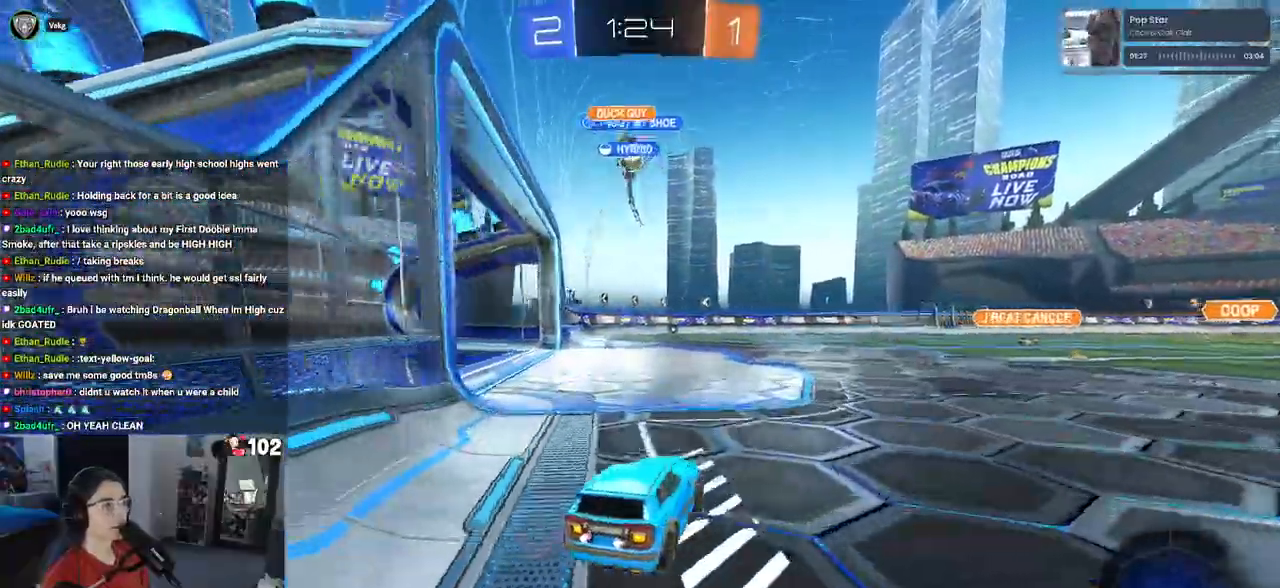
{"buttons": ["R2"], "left_stick": "center", "right_stick": "center", "events": [[267, "left_stick", "left"], [467, "left_stick", "center"]]}
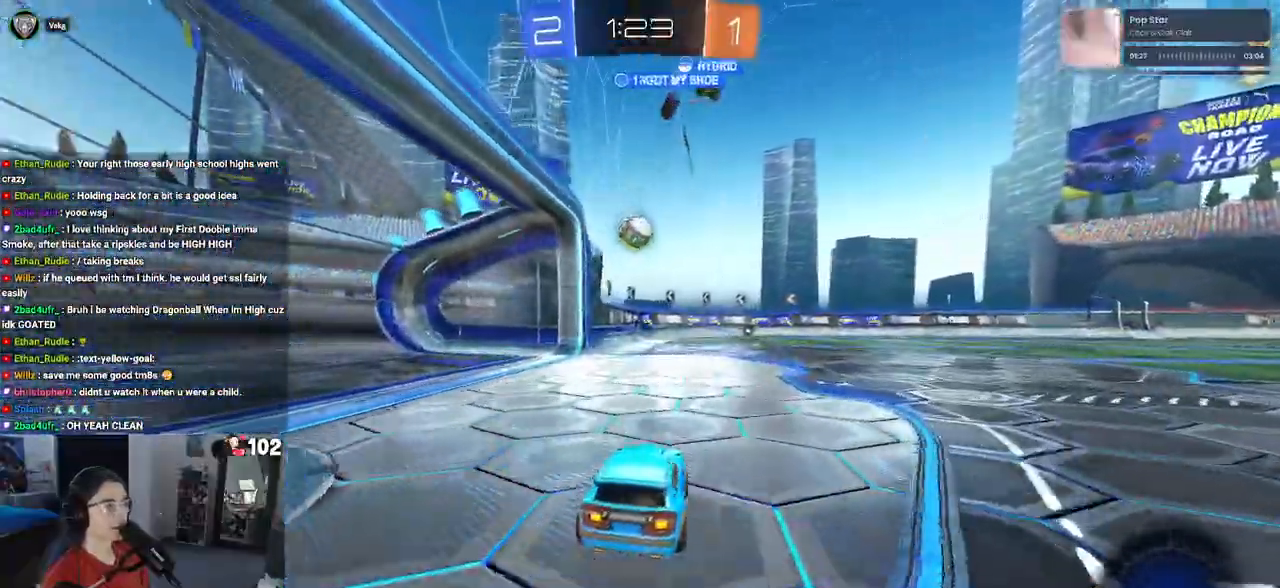
{"buttons": ["R2"], "left_stick": "down-right", "right_stick": "center", "events": [[83, "left_stick", "right"], [150, "left_stick", "down-right"], [250, "L2", "down"], [250, "R2", "up"], [383, "R2", "down"], [433, "L2", "up"]]}
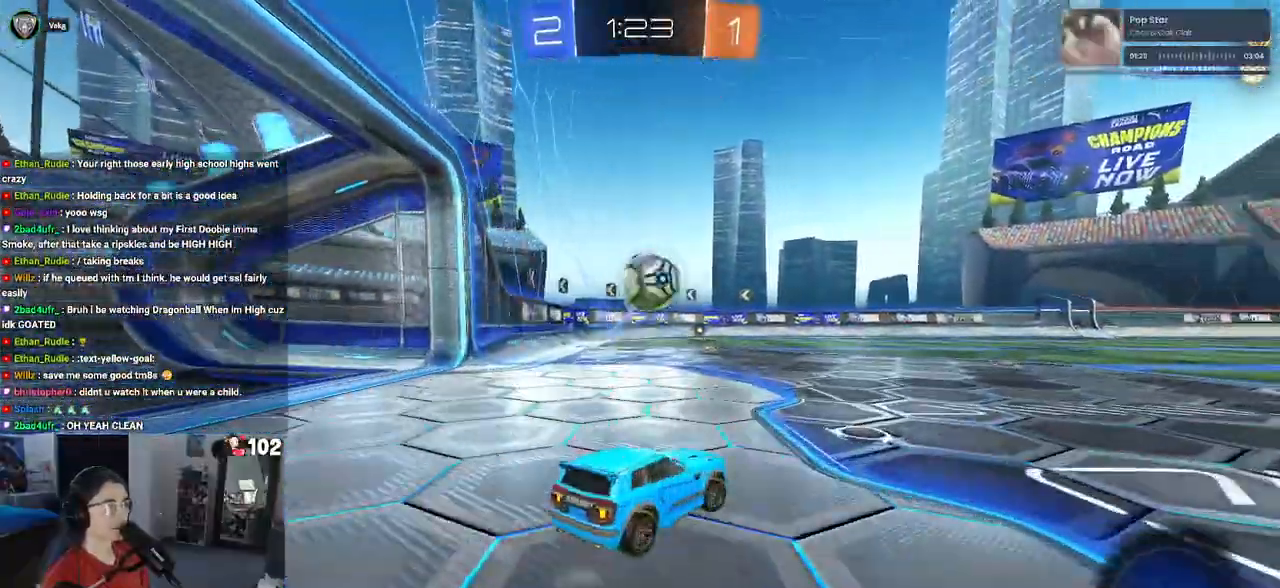
{"buttons": ["CROSS", "R2"], "left_stick": "down", "right_stick": "center", "events": [[117, "left_stick", "down"], [133, "CROSS", "down"], [150, "L2", "down"], [350, "left_stick", "down-right"], [400, "CROSS", "up"], [433, "L2", "up"], [483, "left_stick", "down"], [500, "CROSS", "down"]]}
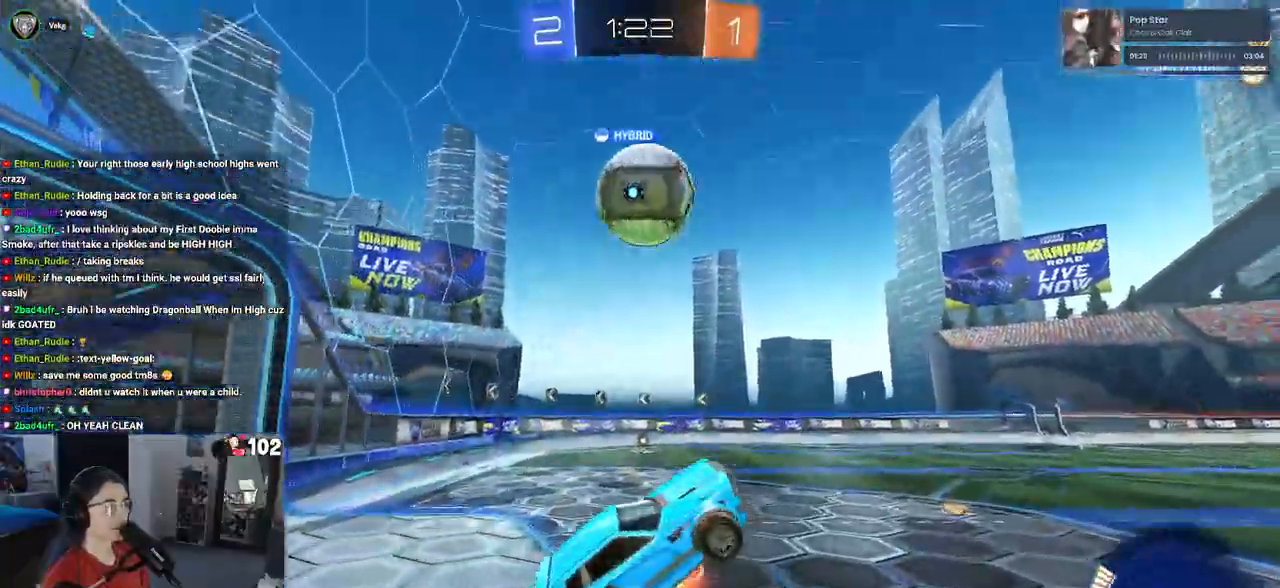
{"buttons": ["R2"], "left_stick": "right", "right_stick": "center", "events": [[200, "CROSS", "up"], [217, "left_stick", "center"], [333, "left_stick", "up"], [450, "left_stick", "right"]]}